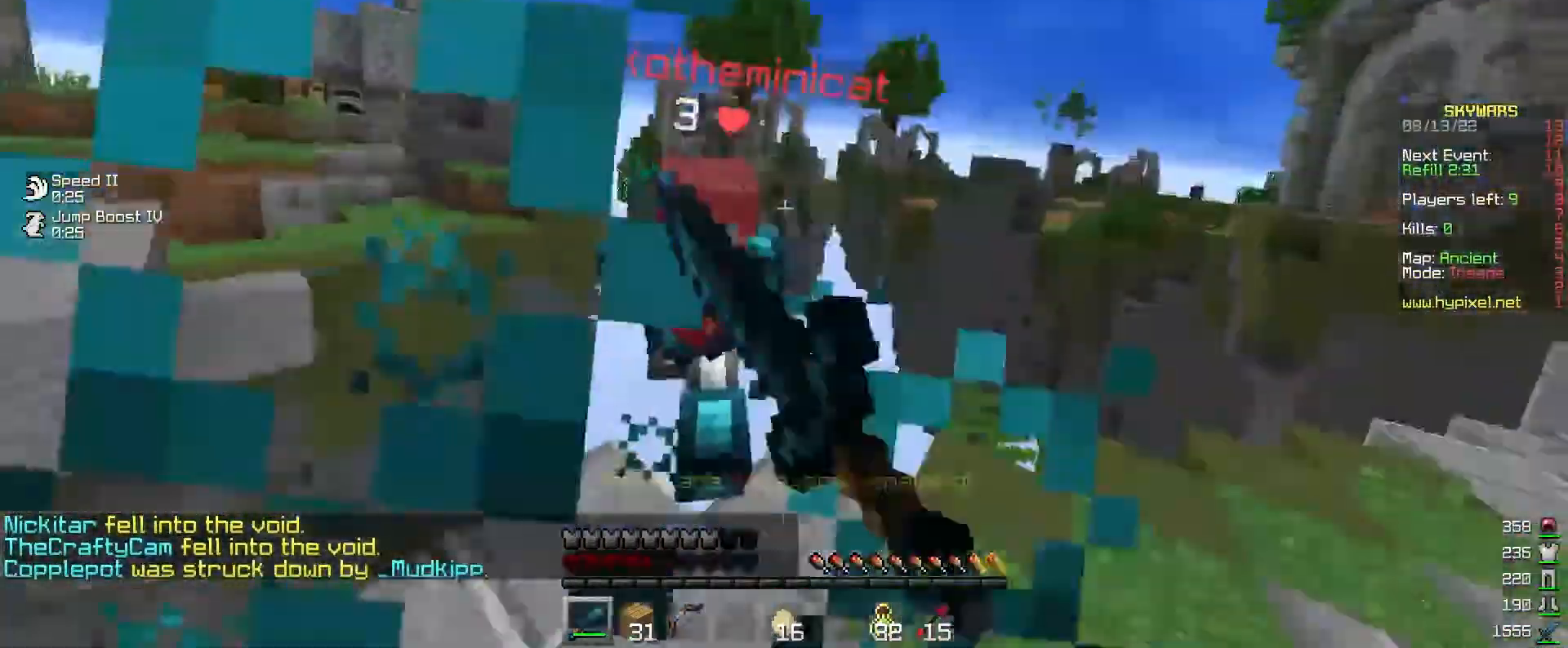
Gameplay with keyboard and mouse; each line is a JSON object with the keys and mouse buttons held at the frame after it. "events" lists presses ("down") and releases ("up") of "a", "d", "s", "w", "mouse_left" and "mouse_right" between this image and that frame as [ms after this image, input, new state], when the widget could be followed in between. "mouse_left", "mouse_right" = the "left", "right" buttons of the "mouse" list. No other keys are recorded. Fast repeated clicks can show as one long hold. Mouse movement is not recorded.
{"keys": ["w"], "mouse": ["left"], "events": [[167, "mouse_left", "up"], [200, "d", "up"], [200, "w", "down"], [433, "mouse_left", "down"]]}
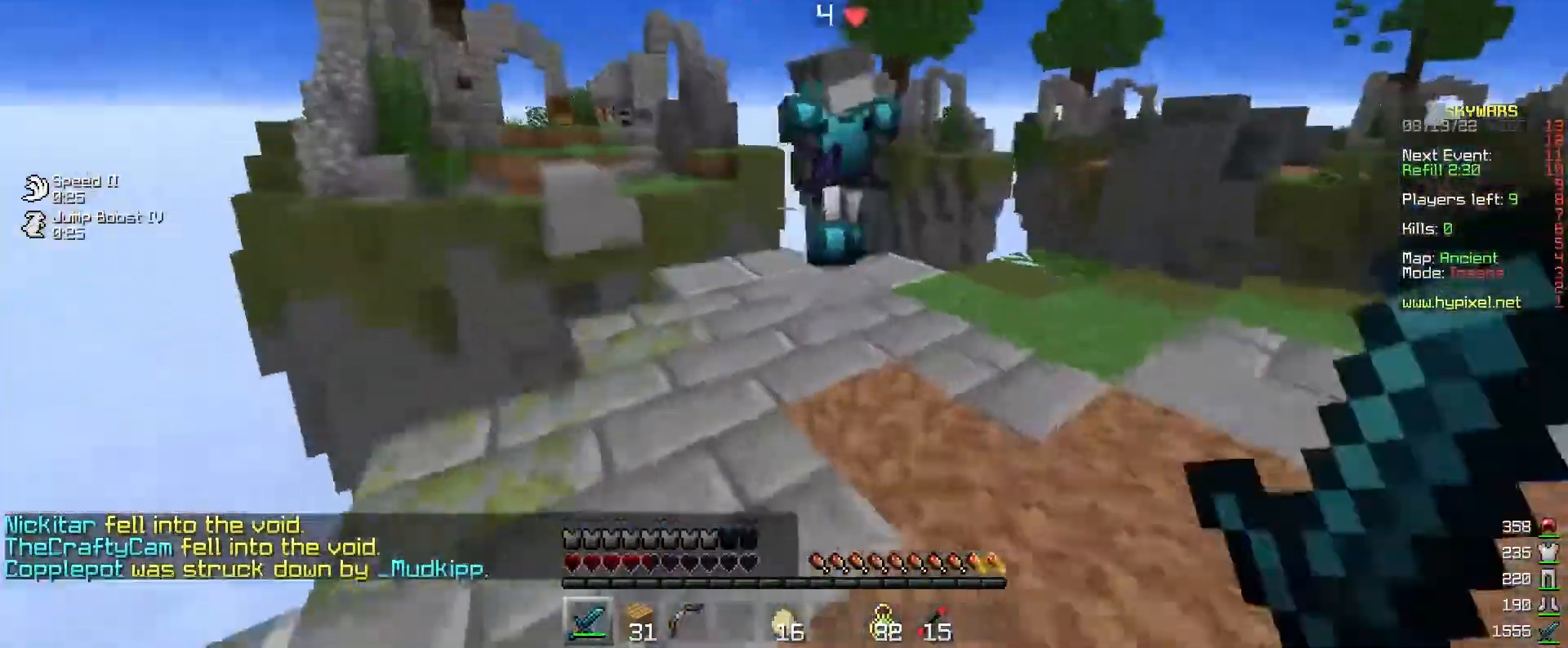
{"keys": ["d"], "mouse": [], "events": [[67, "mouse_left", "up"], [167, "d", "down"], [167, "mouse_left", "down"], [400, "w", "up"], [500, "mouse_left", "up"]]}
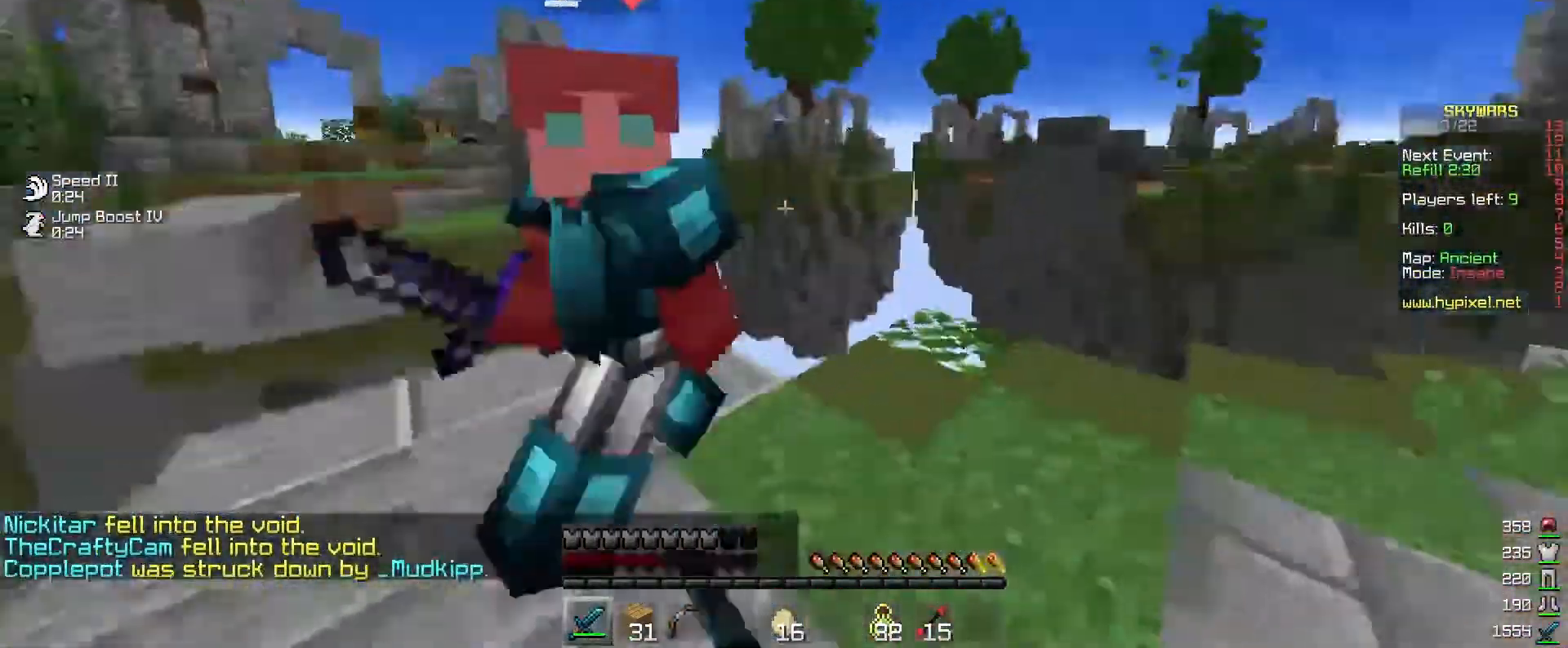
{"keys": ["a"], "mouse": ["left"], "events": [[67, "d", "up"], [67, "mouse_left", "down"], [200, "w", "down"], [333, "a", "down"], [400, "w", "up"]]}
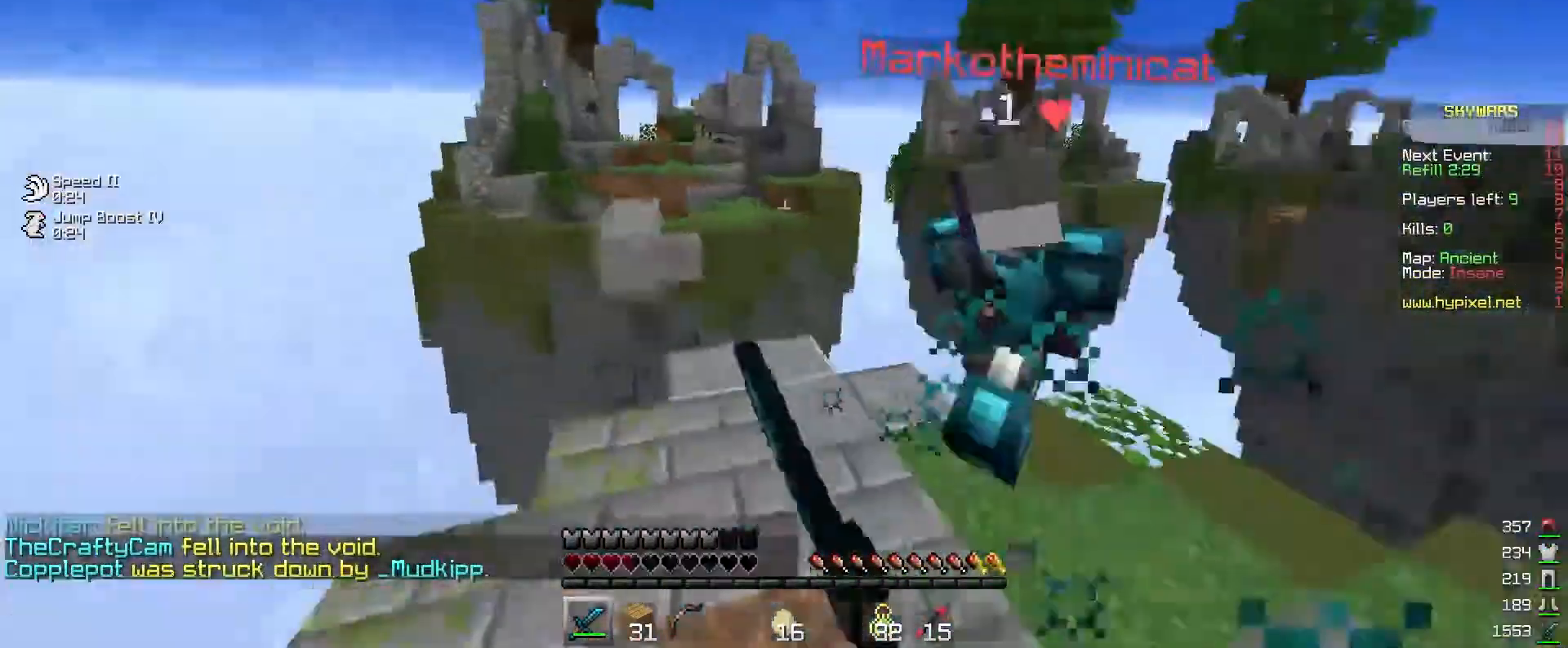
{"keys": ["w"], "mouse": [], "events": [[67, "a", "up"], [100, "w", "down"], [267, "mouse_left", "up"]]}
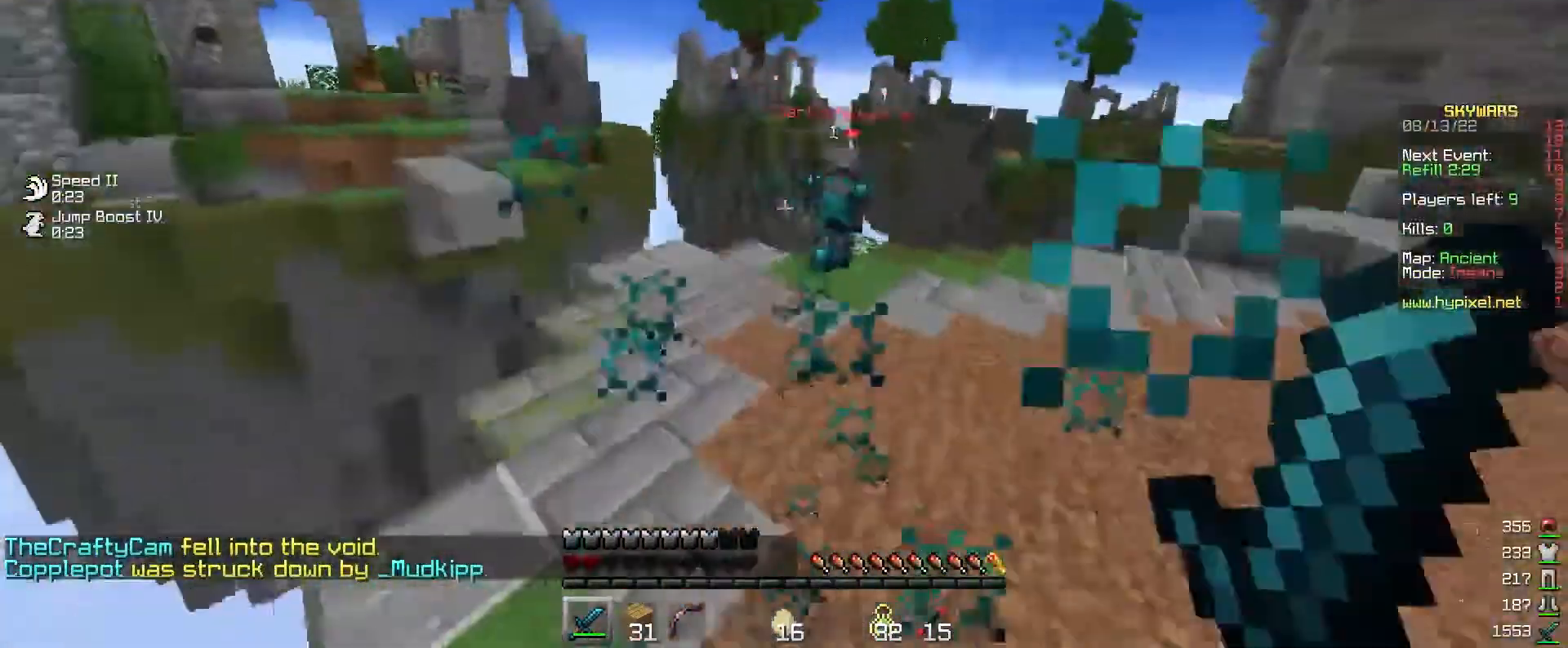
{"keys": ["d", "w"], "mouse": [], "events": [[267, "d", "down"]]}
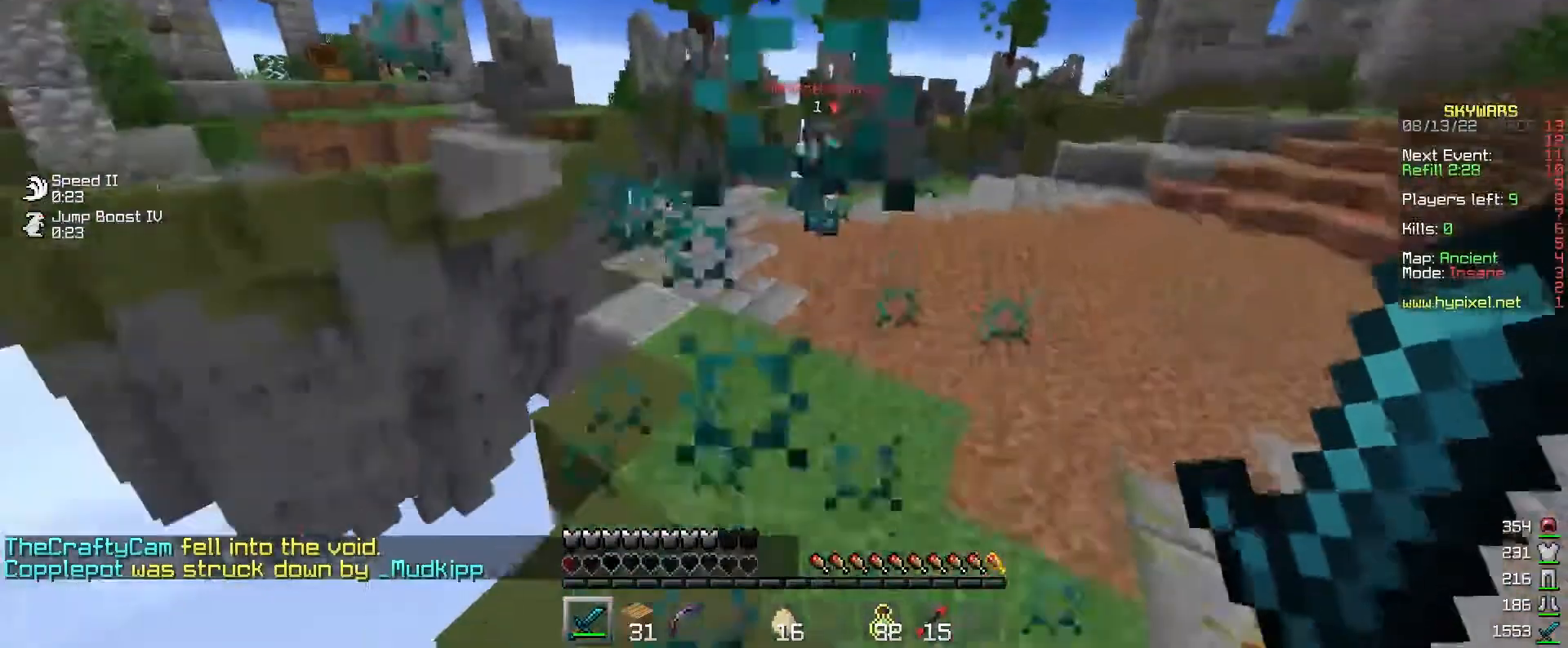
{"keys": ["d", "w"], "mouse": [], "events": []}
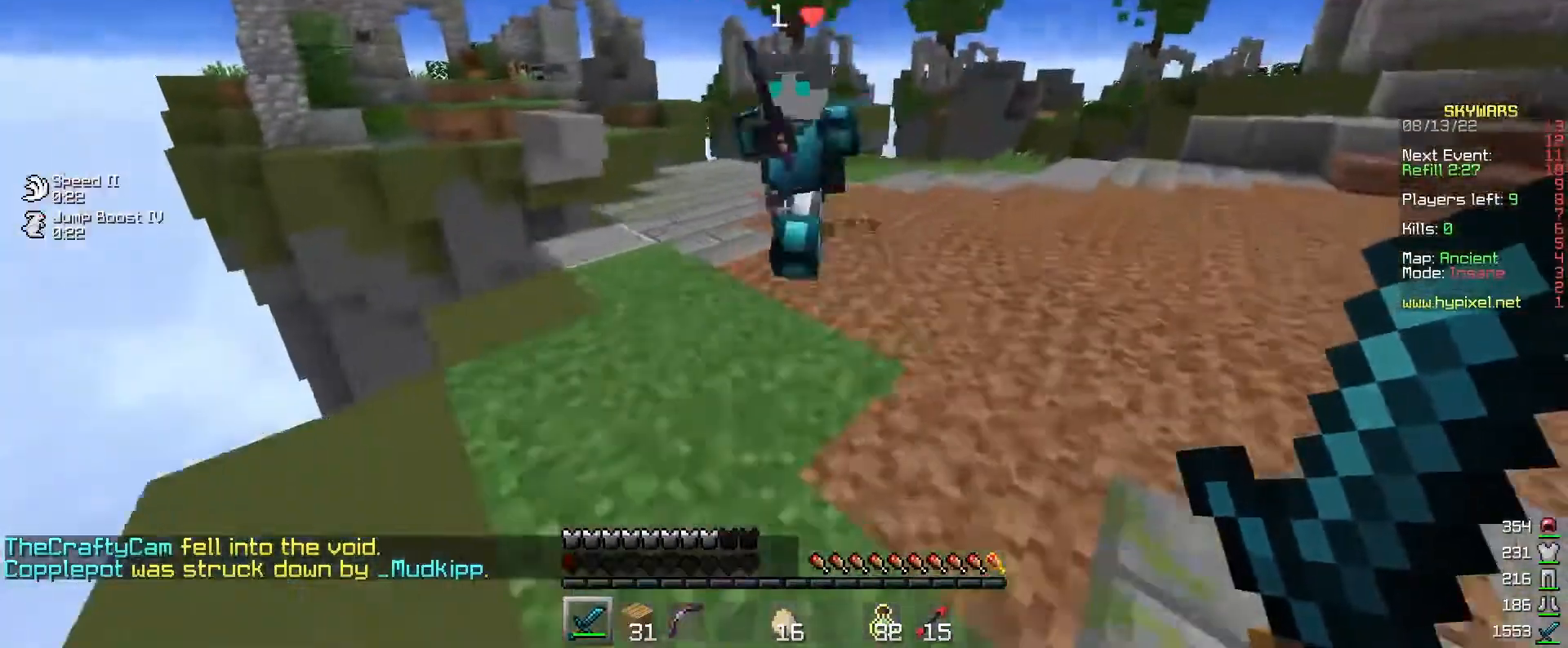
{"keys": [], "mouse": [], "events": [[33, "mouse_left", "down"], [100, "d", "up"], [300, "w", "up"], [367, "mouse_left", "up"]]}
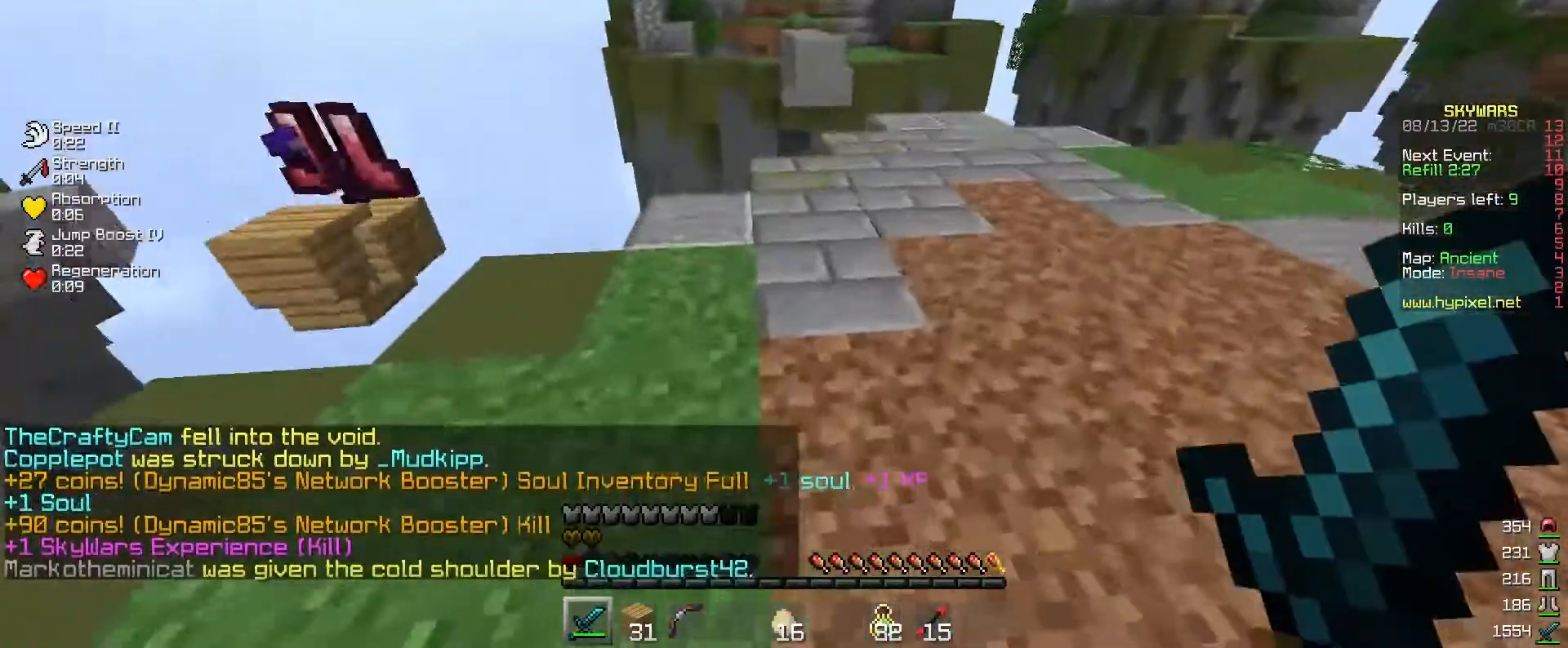
{"keys": ["a", "s"], "mouse": [], "events": [[33, "a", "down"], [100, "w", "down"], [233, "w", "up"], [400, "s", "down"]]}
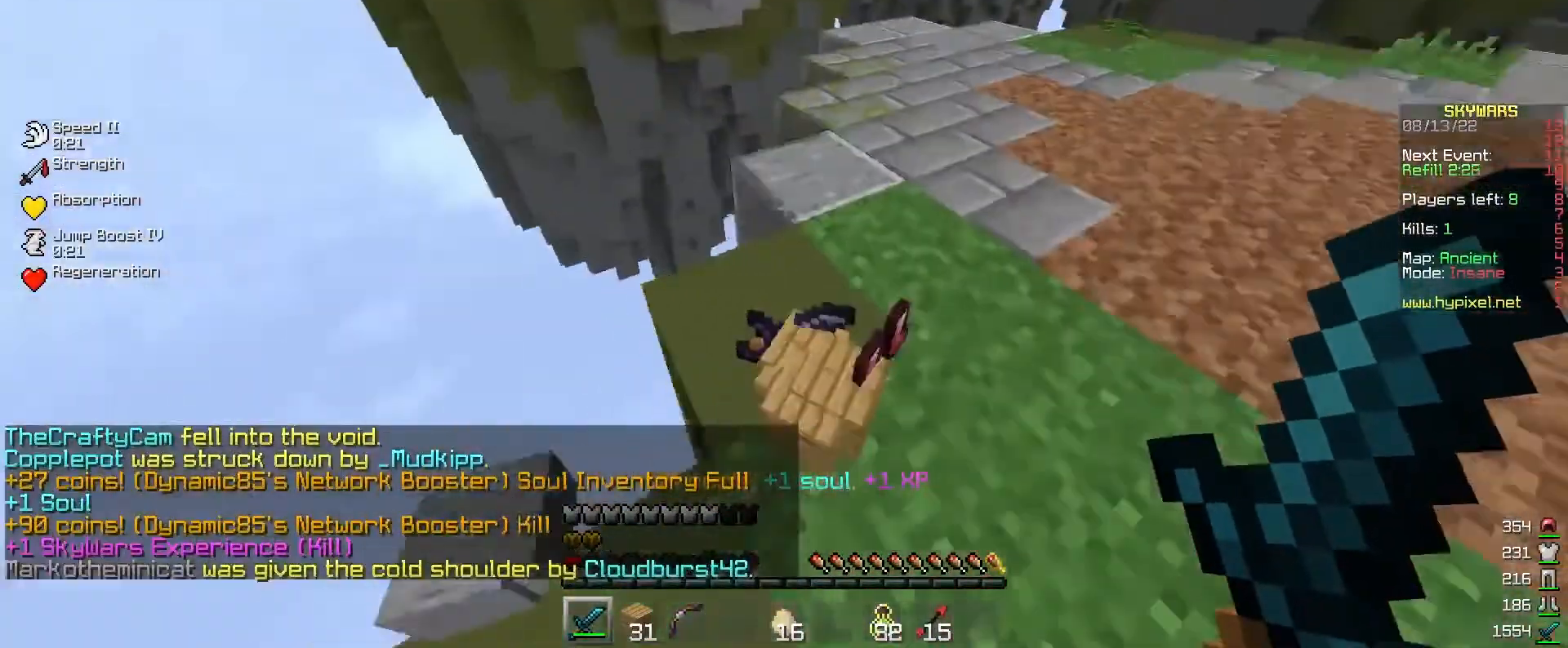
{"keys": ["a", "w"], "mouse": [], "events": [[167, "a", "up"], [167, "d", "down"], [233, "s", "up"], [367, "w", "down"], [467, "a", "down"], [467, "d", "up"]]}
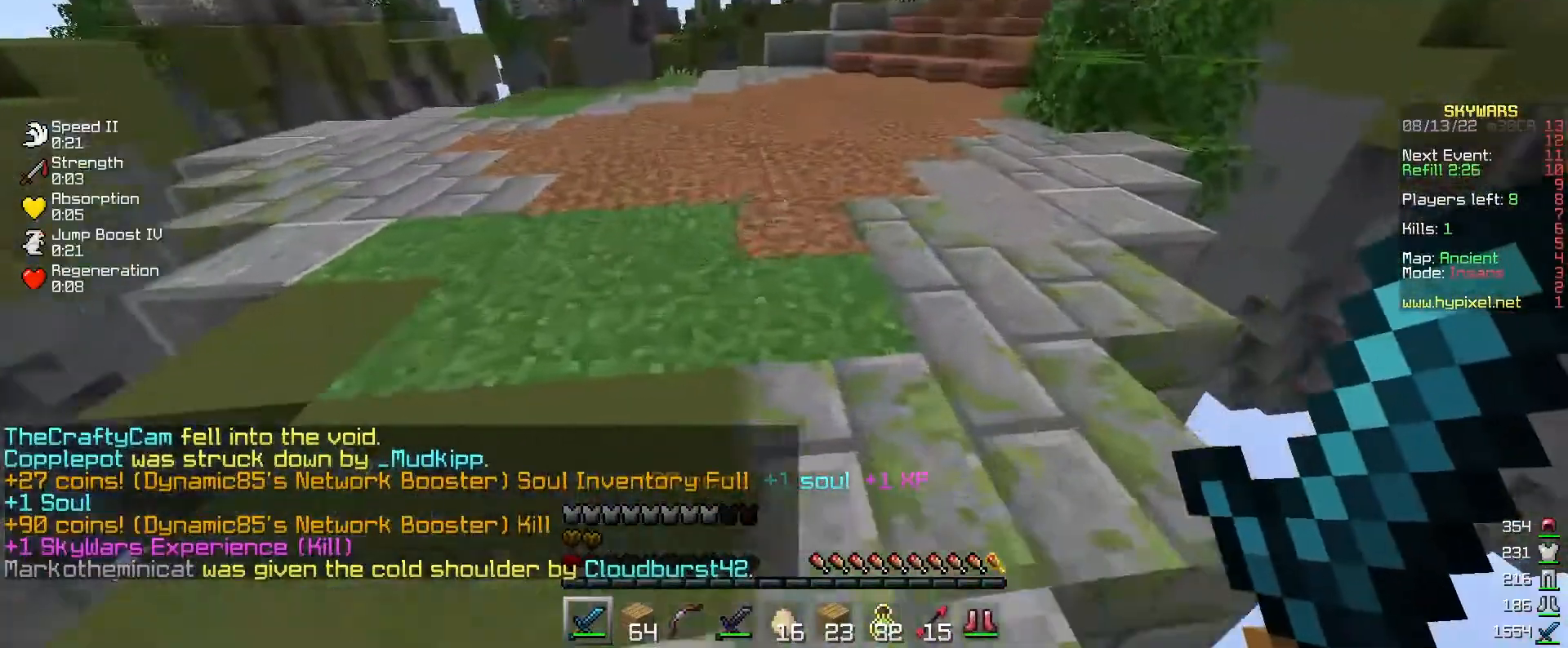
{"keys": [], "mouse": [], "events": [[167, "a", "up"], [200, "w", "up"]]}
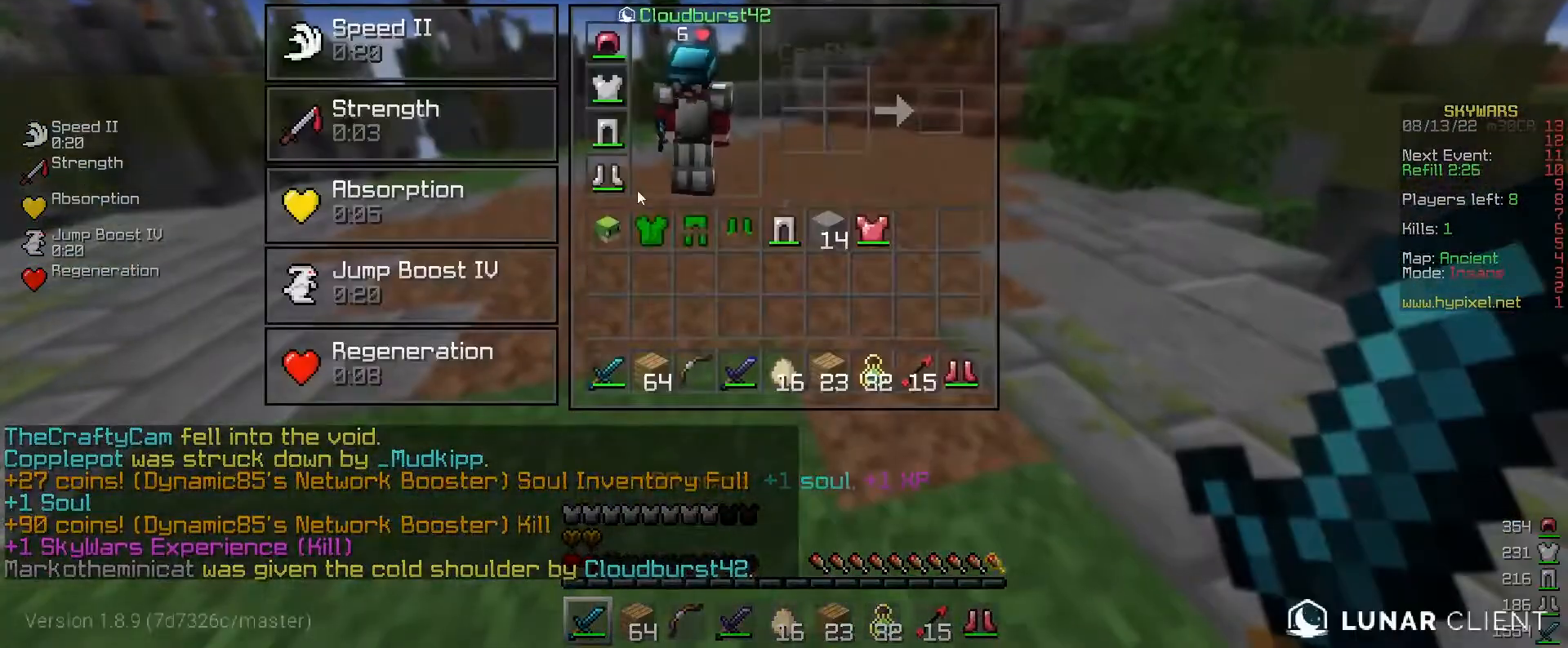
{"keys": [], "mouse": [], "events": []}
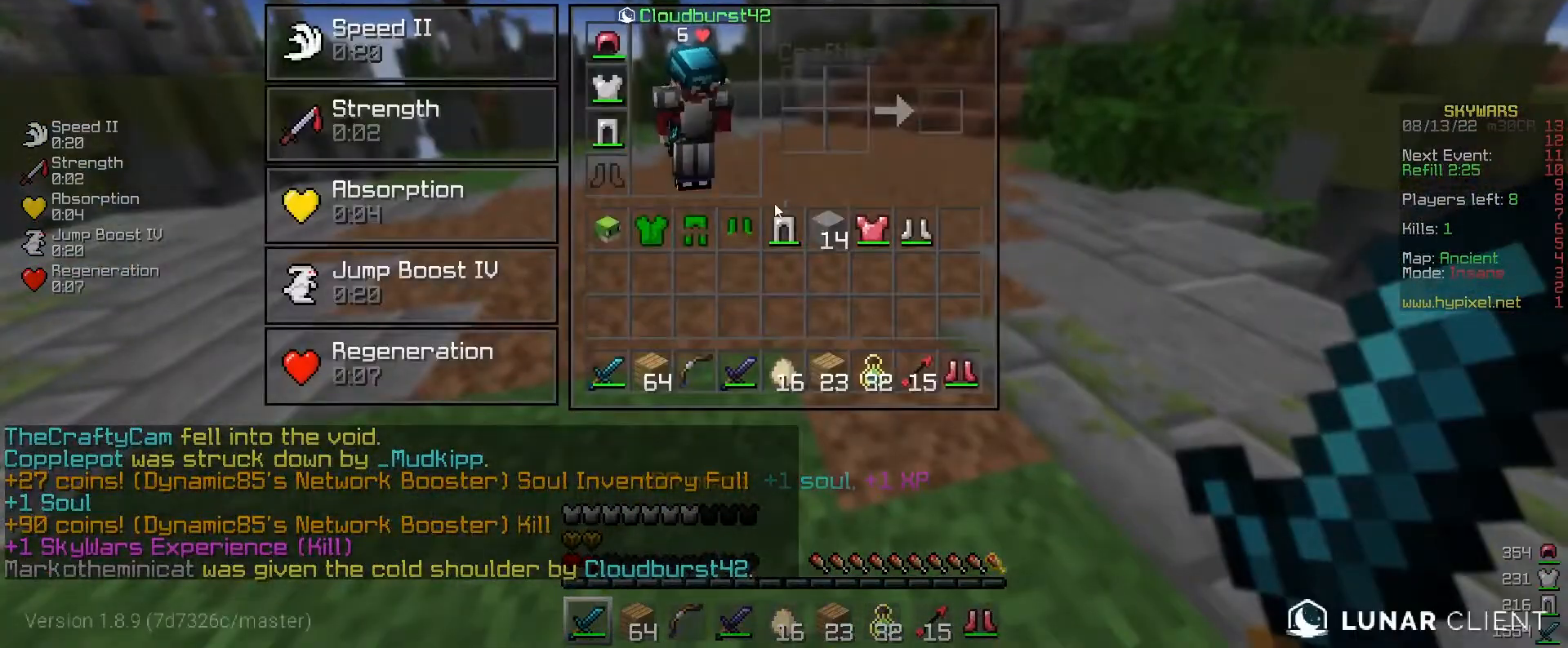
{"keys": [], "mouse": [], "events": []}
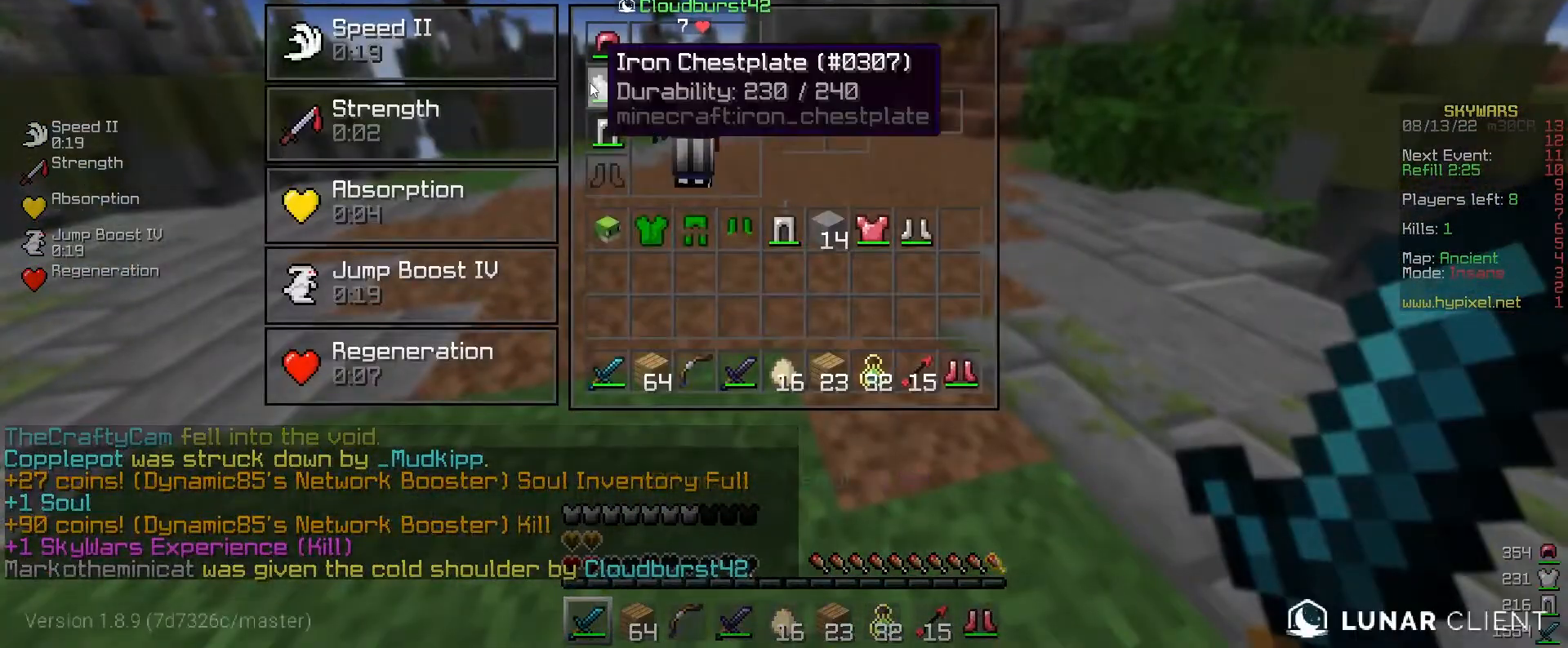
{"keys": [], "mouse": [], "events": []}
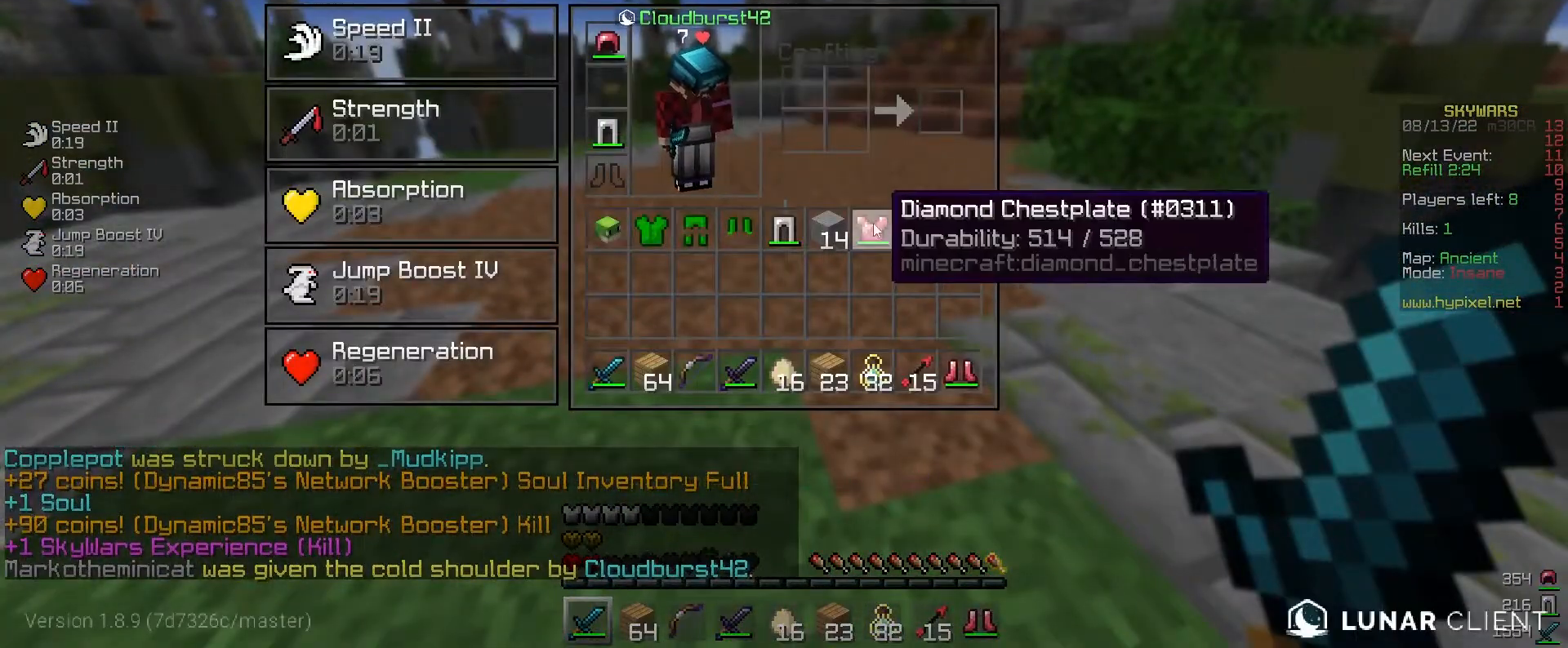
{"keys": [], "mouse": [], "events": []}
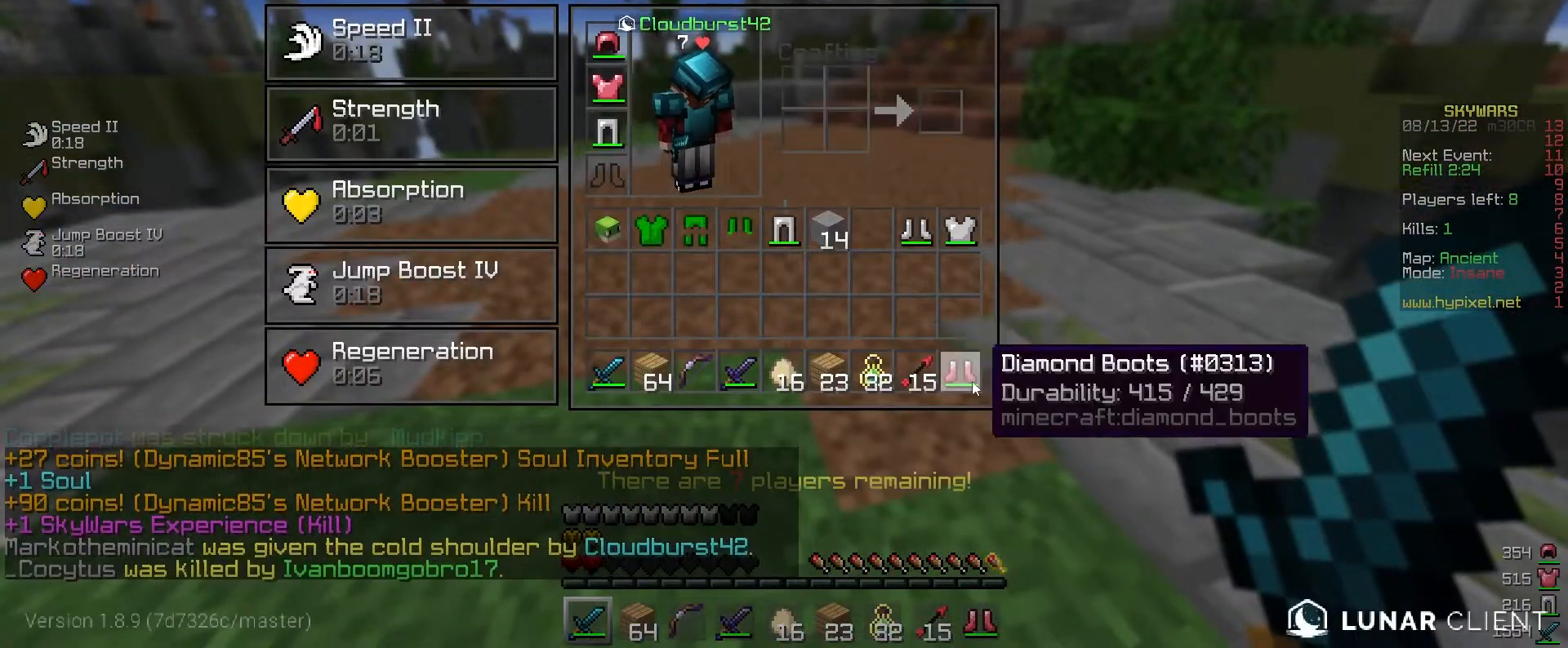
{"keys": [], "mouse": [], "events": []}
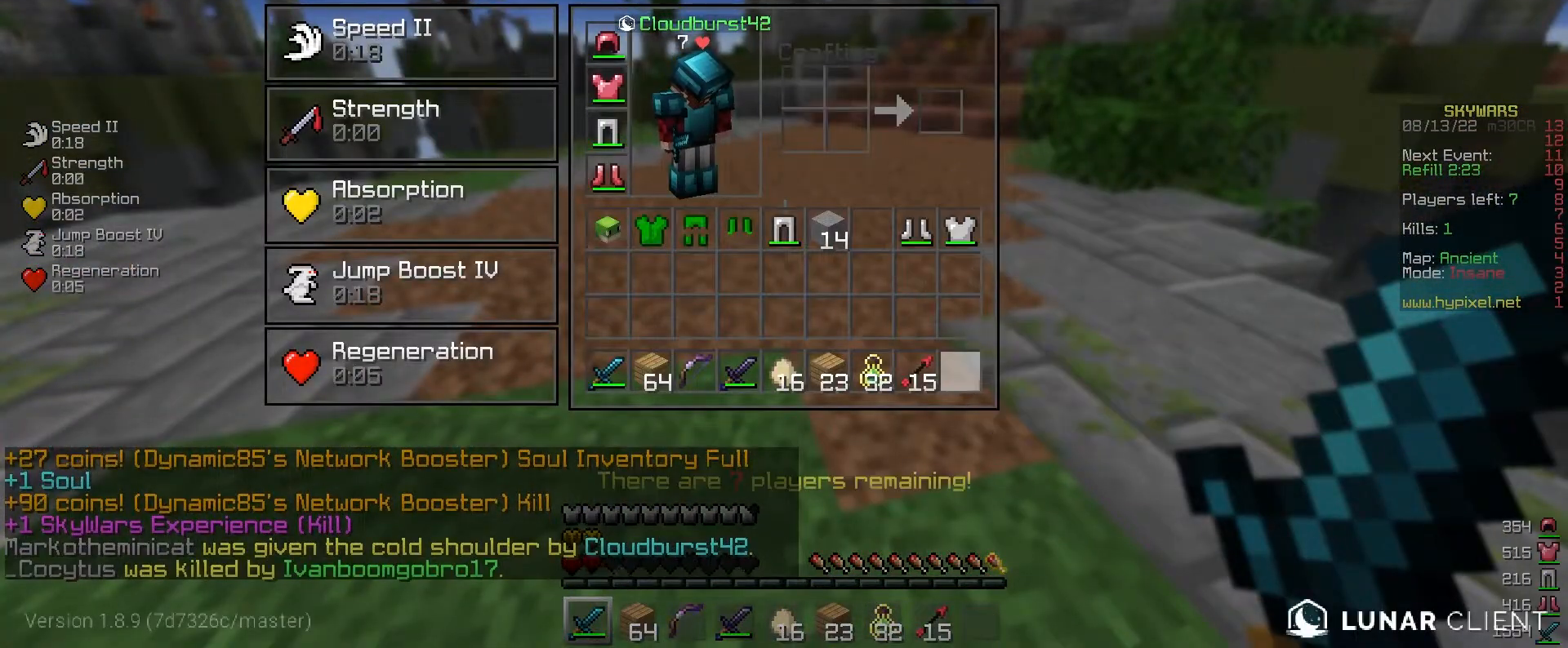
{"keys": ["a", "w"], "mouse": [], "events": [[233, "w", "down"], [300, "a", "down"]]}
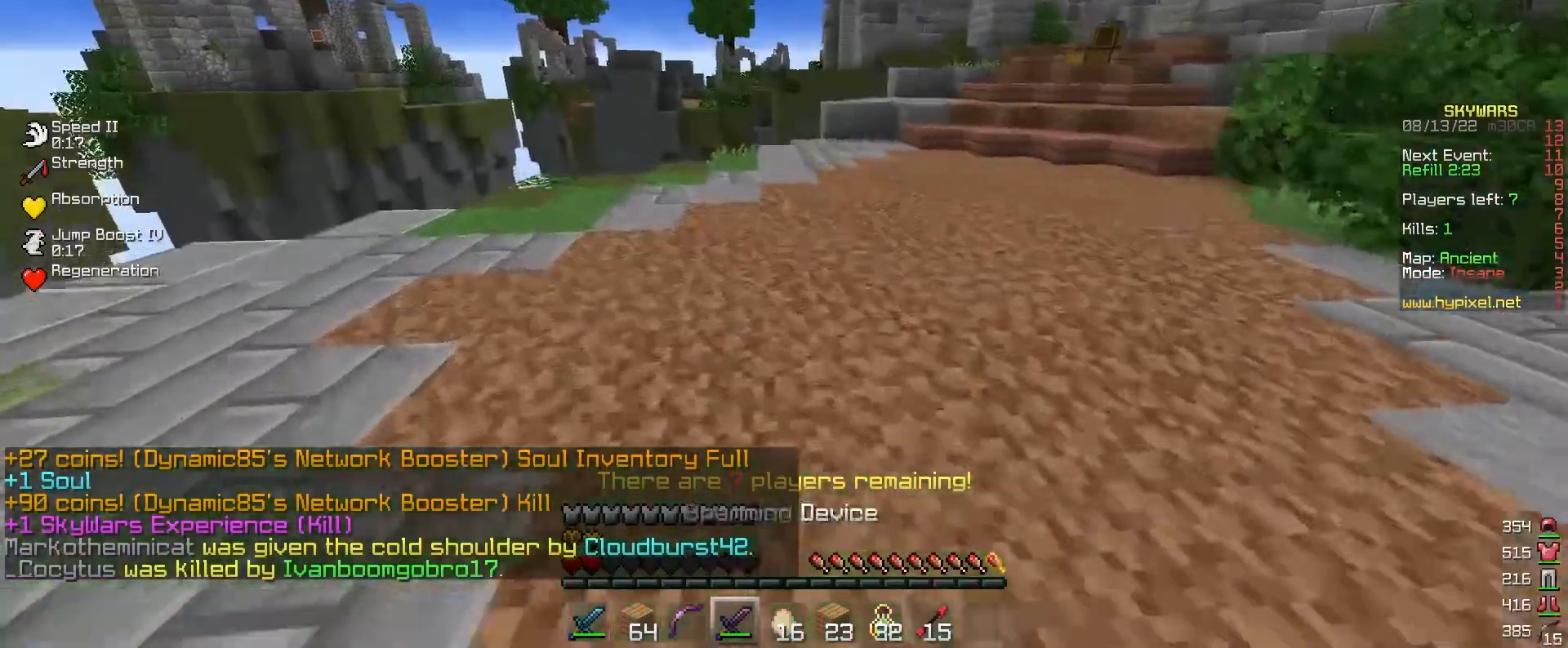
{"keys": ["a", "d", "s"], "mouse": ["right"], "events": [[33, "w", "up"], [367, "s", "down"], [400, "mouse_right", "down"], [500, "d", "down"]]}
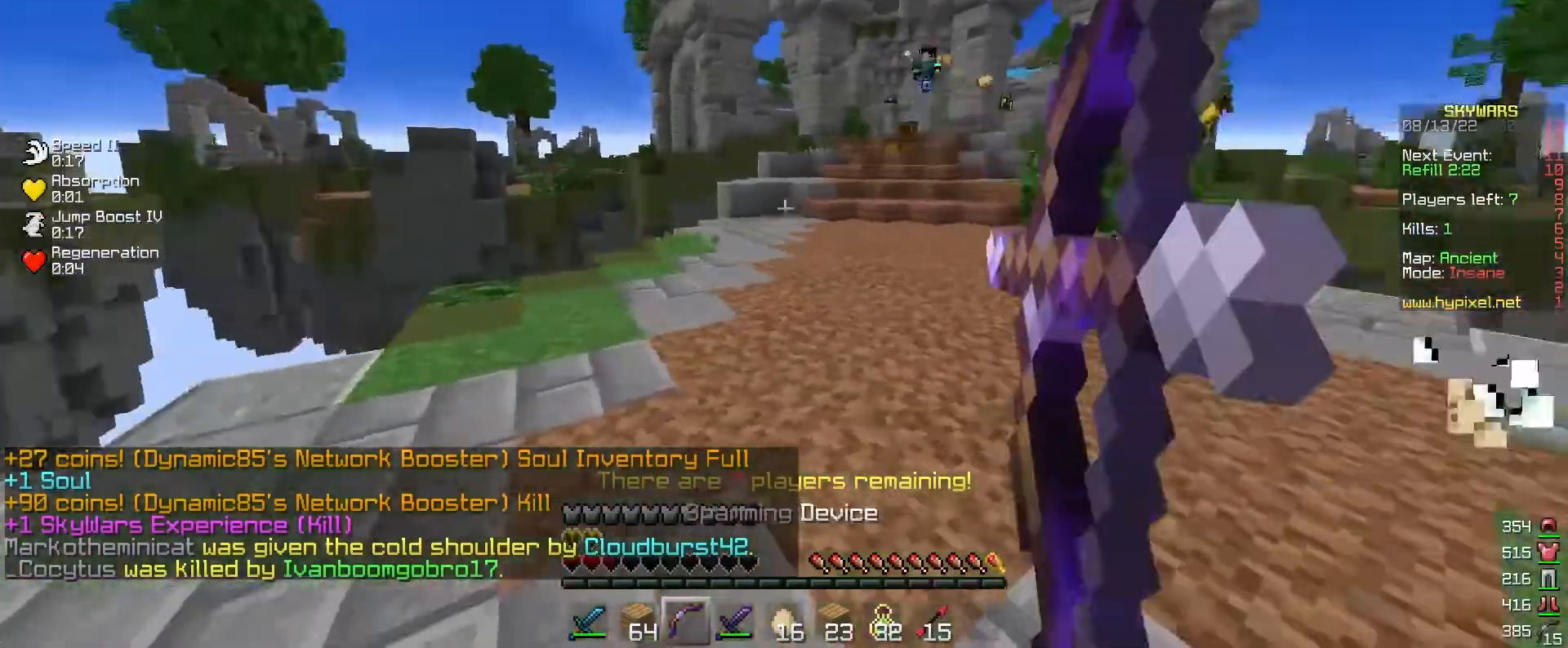
{"keys": ["d", "w"], "mouse": ["right"], "events": [[33, "s", "up"], [67, "a", "up"], [133, "w", "down"]]}
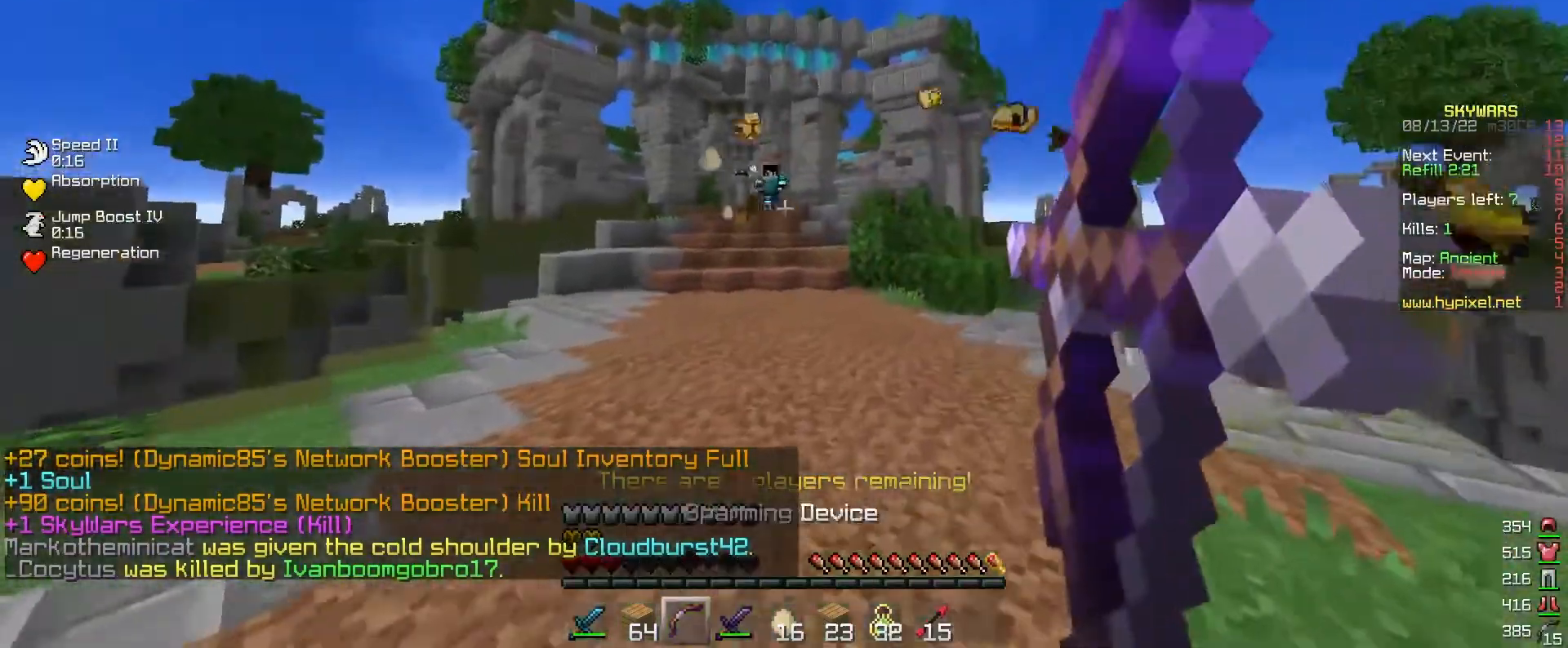
{"keys": ["d"], "mouse": ["right"], "events": [[200, "mouse_right", "up"], [267, "mouse_right", "down"], [467, "w", "up"]]}
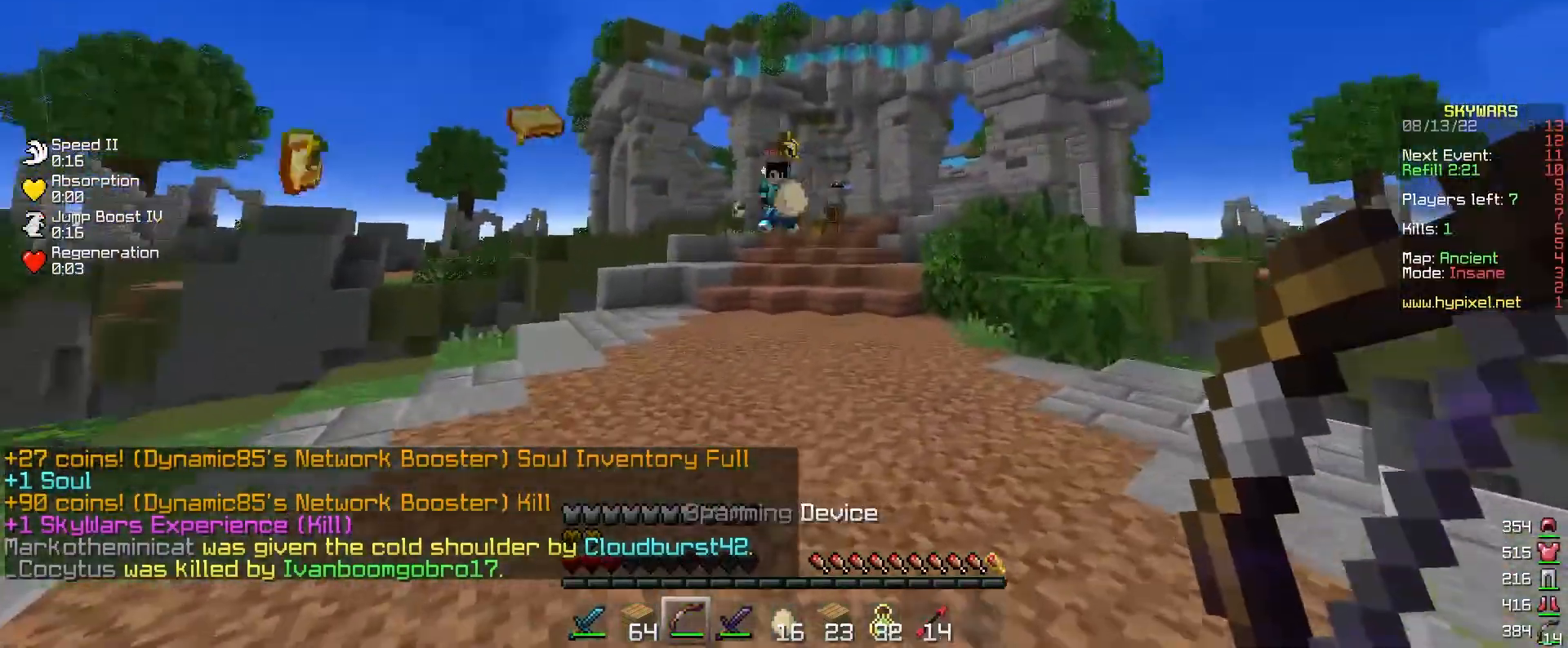
{"keys": ["d", "w"], "mouse": [], "events": [[200, "w", "down"], [400, "mouse_right", "up"]]}
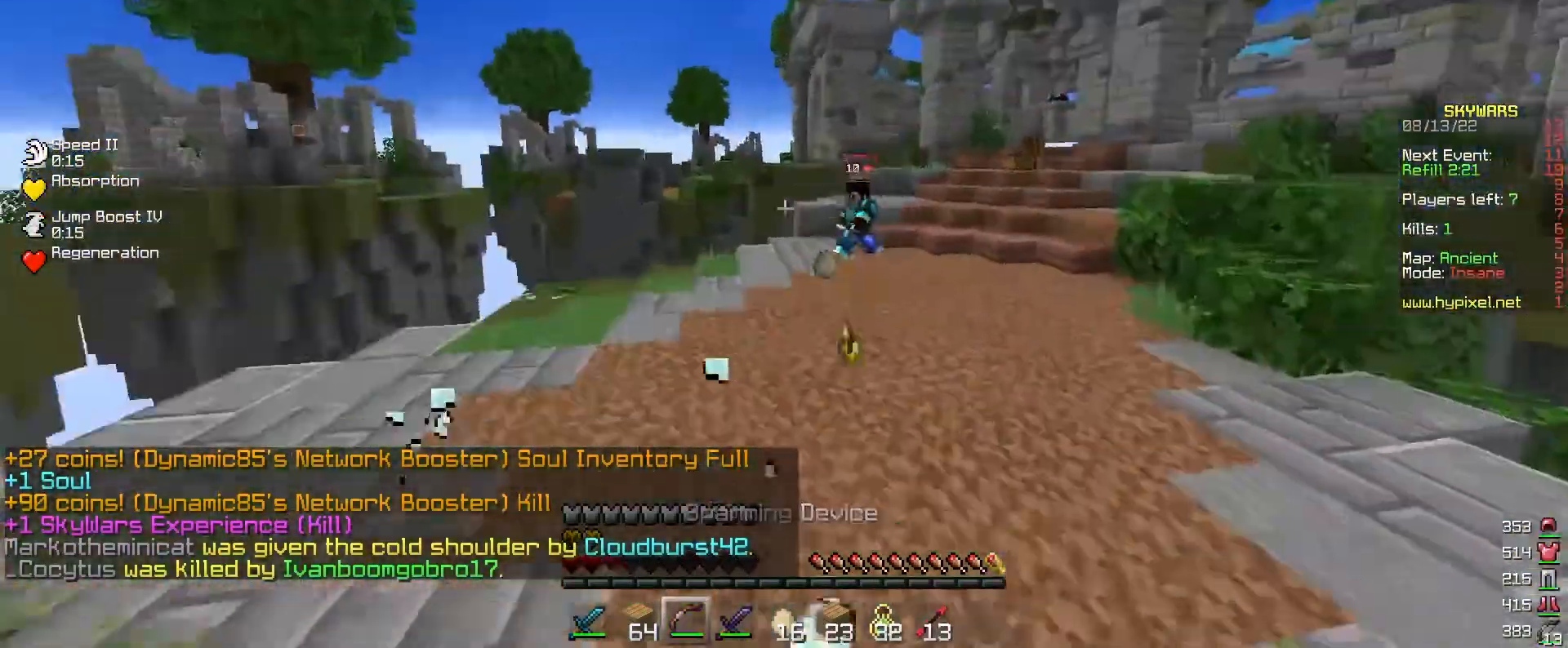
{"keys": ["d", "w"], "mouse": [], "events": [[200, "d", "up"], [433, "d", "down"]]}
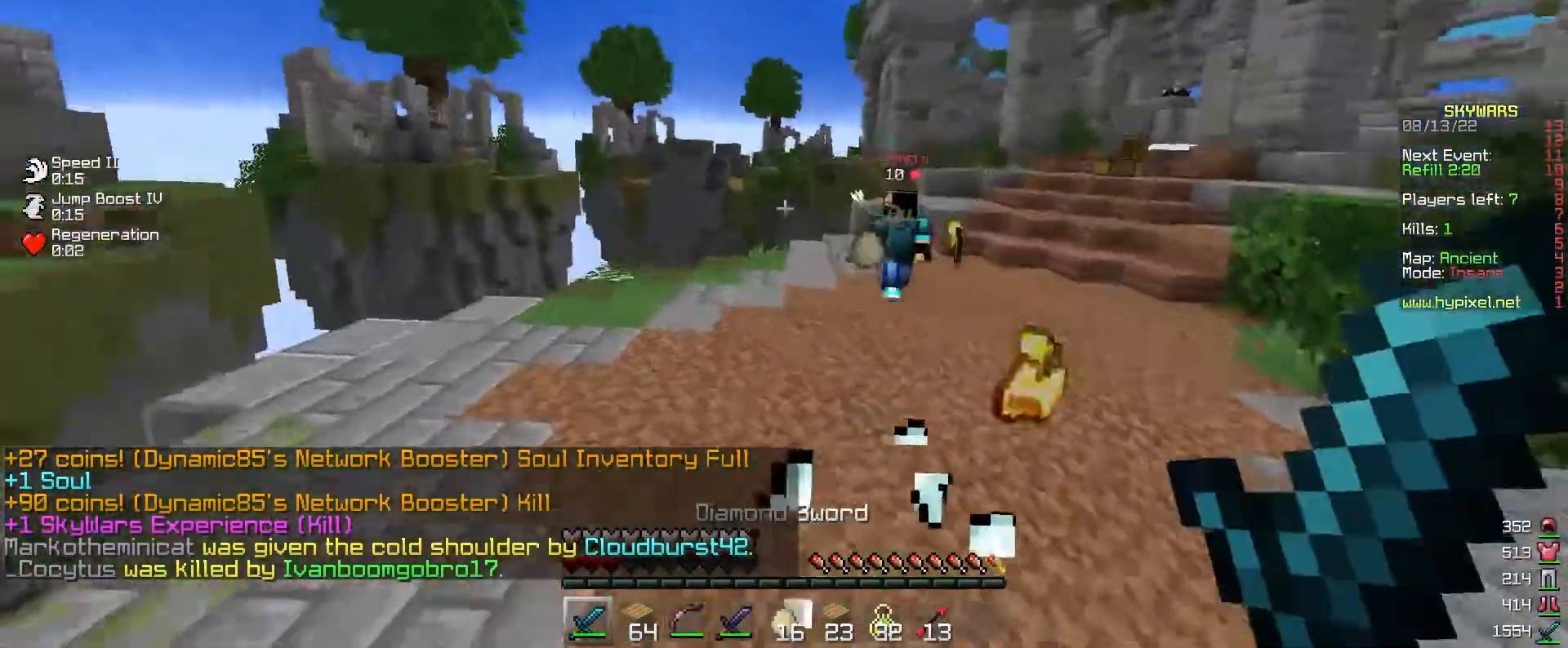
{"keys": ["a", "w"], "mouse": [], "events": [[100, "d", "up"], [133, "a", "down"]]}
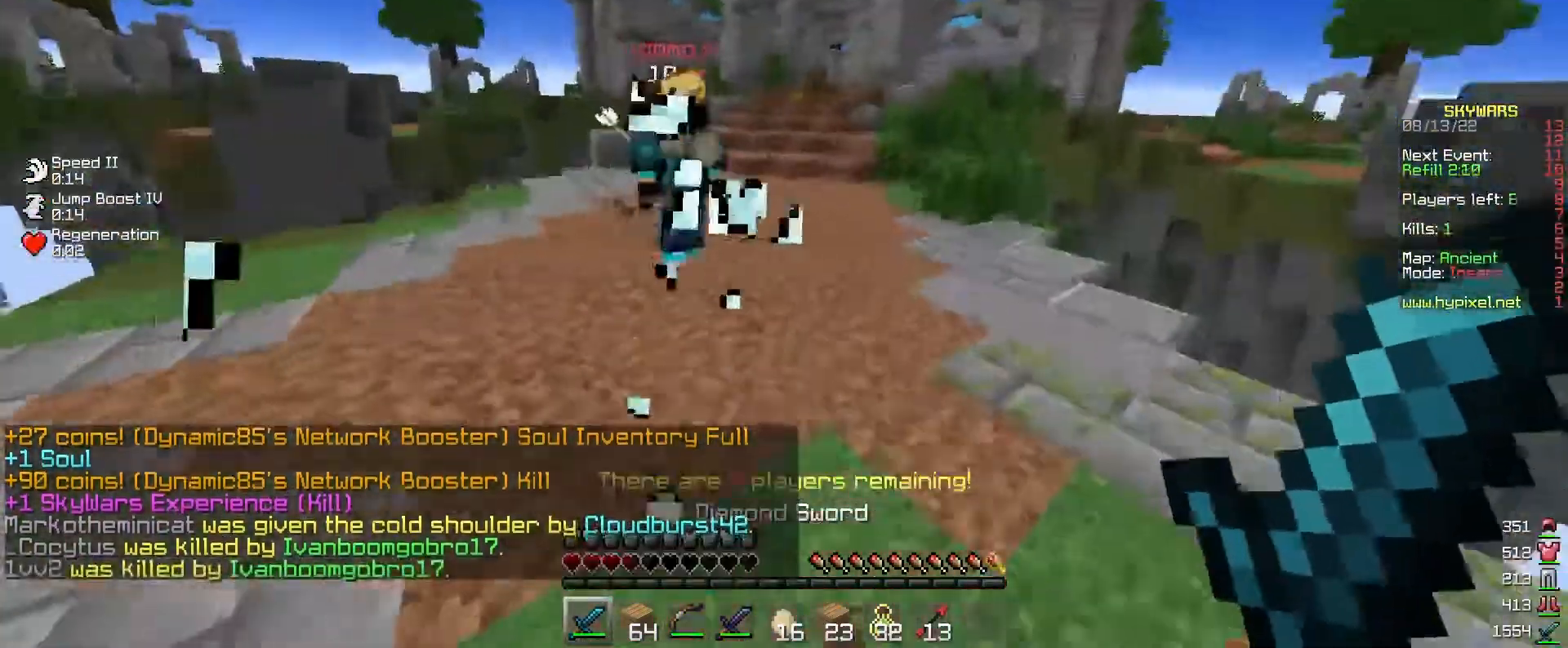
{"keys": ["w"], "mouse": ["left"], "events": [[300, "mouse_left", "down"], [500, "a", "up"]]}
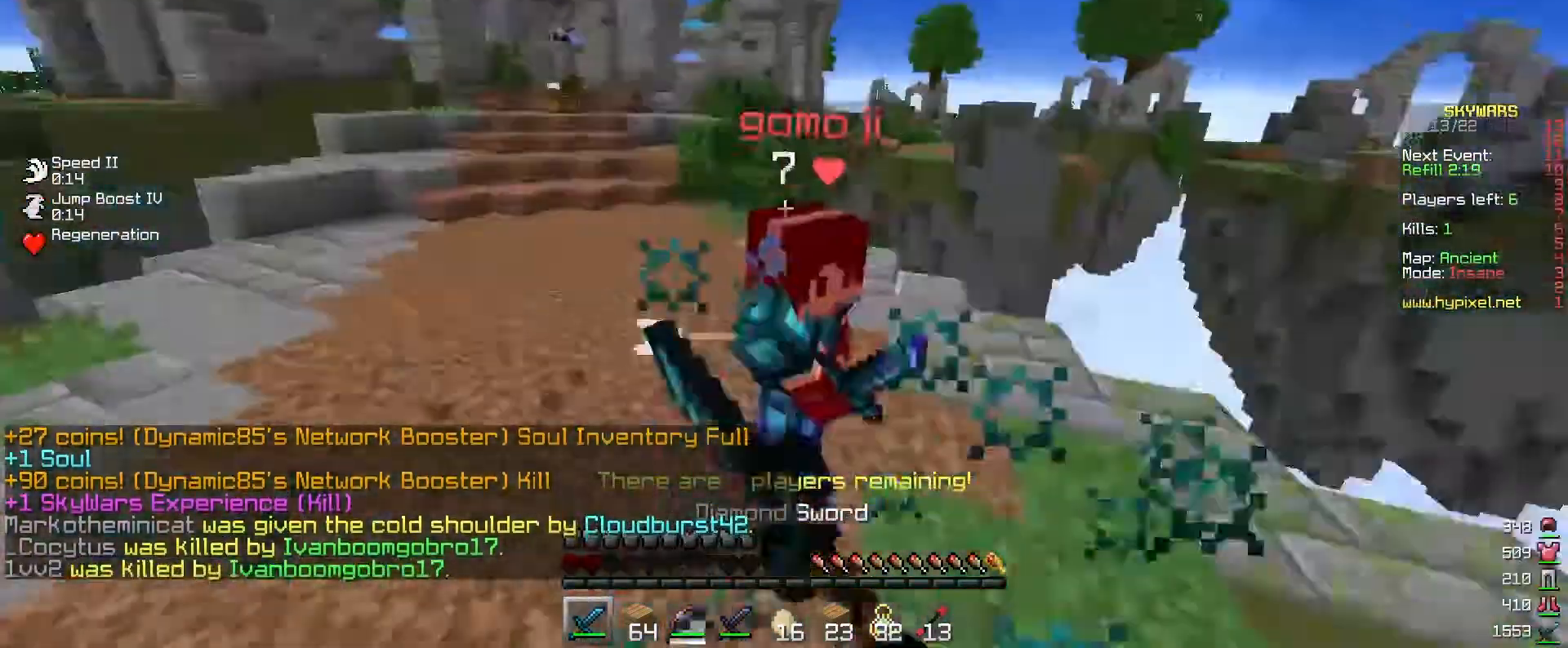
{"keys": ["a", "w"], "mouse": ["left"], "events": [[100, "a", "down"], [467, "mouse_left", "up"], [500, "mouse_left", "down"]]}
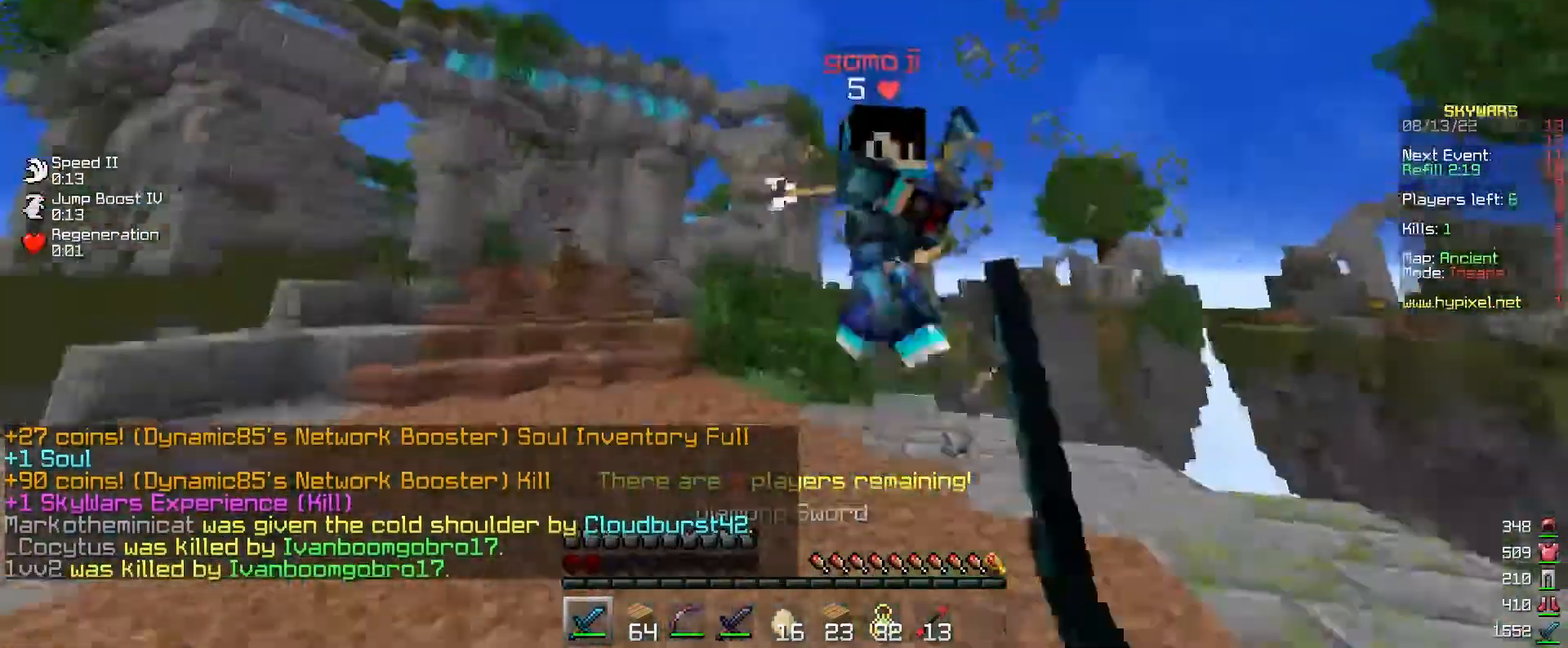
{"keys": ["a"], "mouse": ["left"], "events": [[133, "mouse_left", "up"], [167, "mouse_left", "down"], [367, "w", "up"]]}
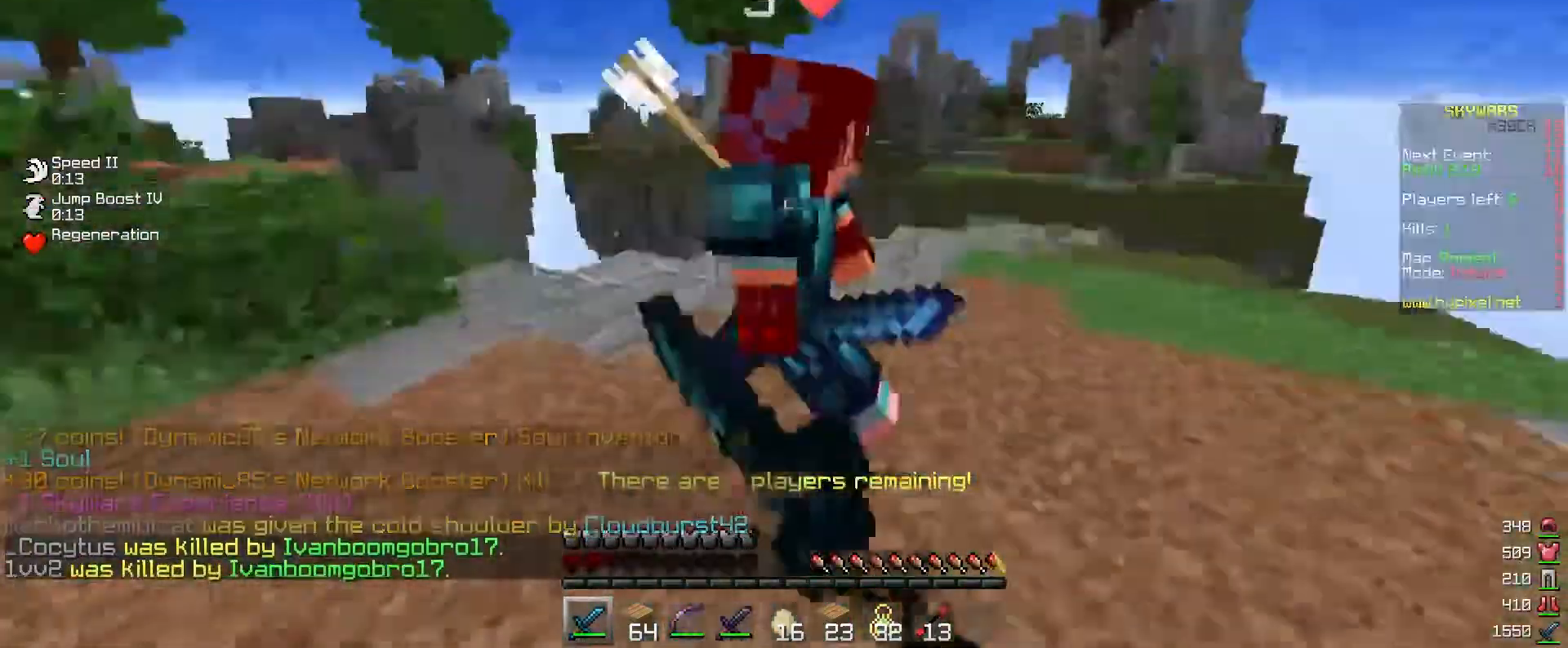
{"keys": ["d", "w"], "mouse": ["left"], "events": [[100, "w", "down"], [333, "mouse_left", "up"], [400, "a", "up"], [400, "d", "down"], [400, "mouse_left", "down"]]}
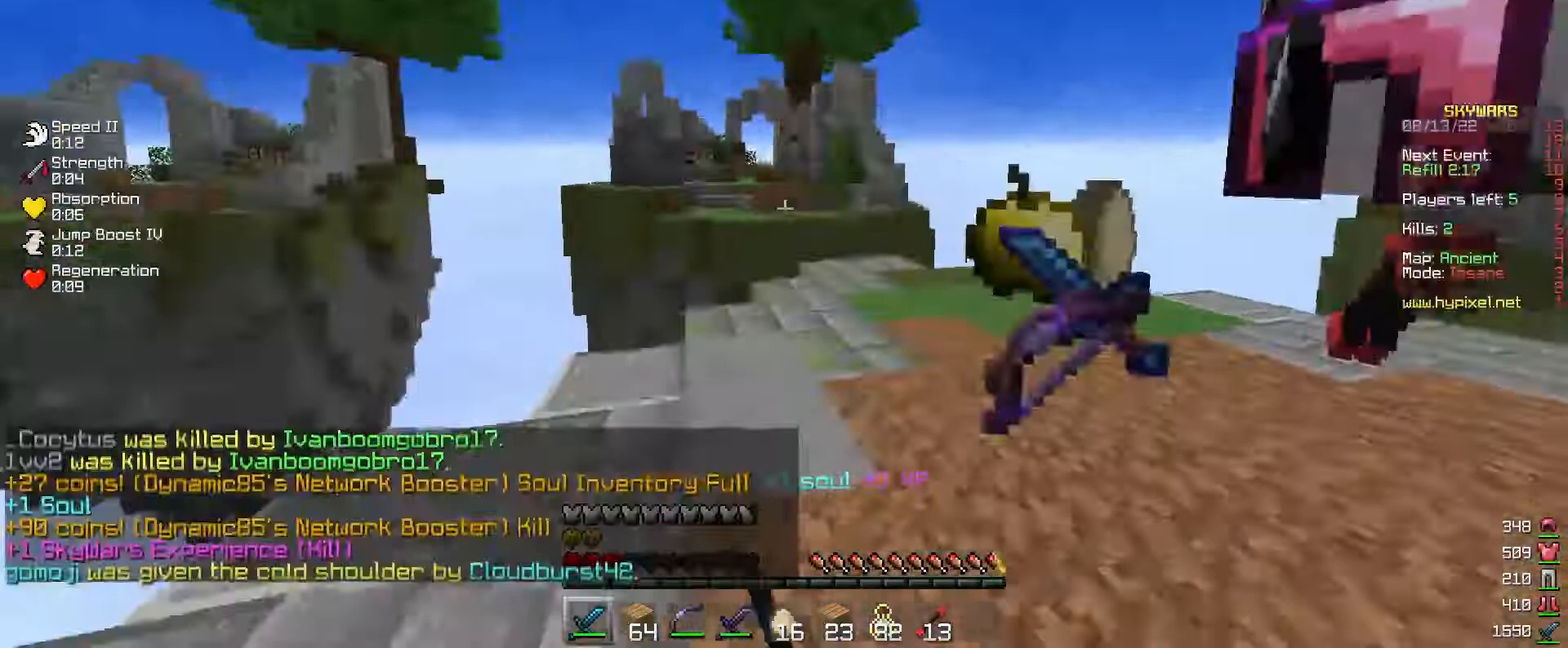
{"keys": ["d"], "mouse": [], "events": [[33, "w", "up"], [167, "mouse_left", "up"], [233, "w", "down"], [367, "w", "up"]]}
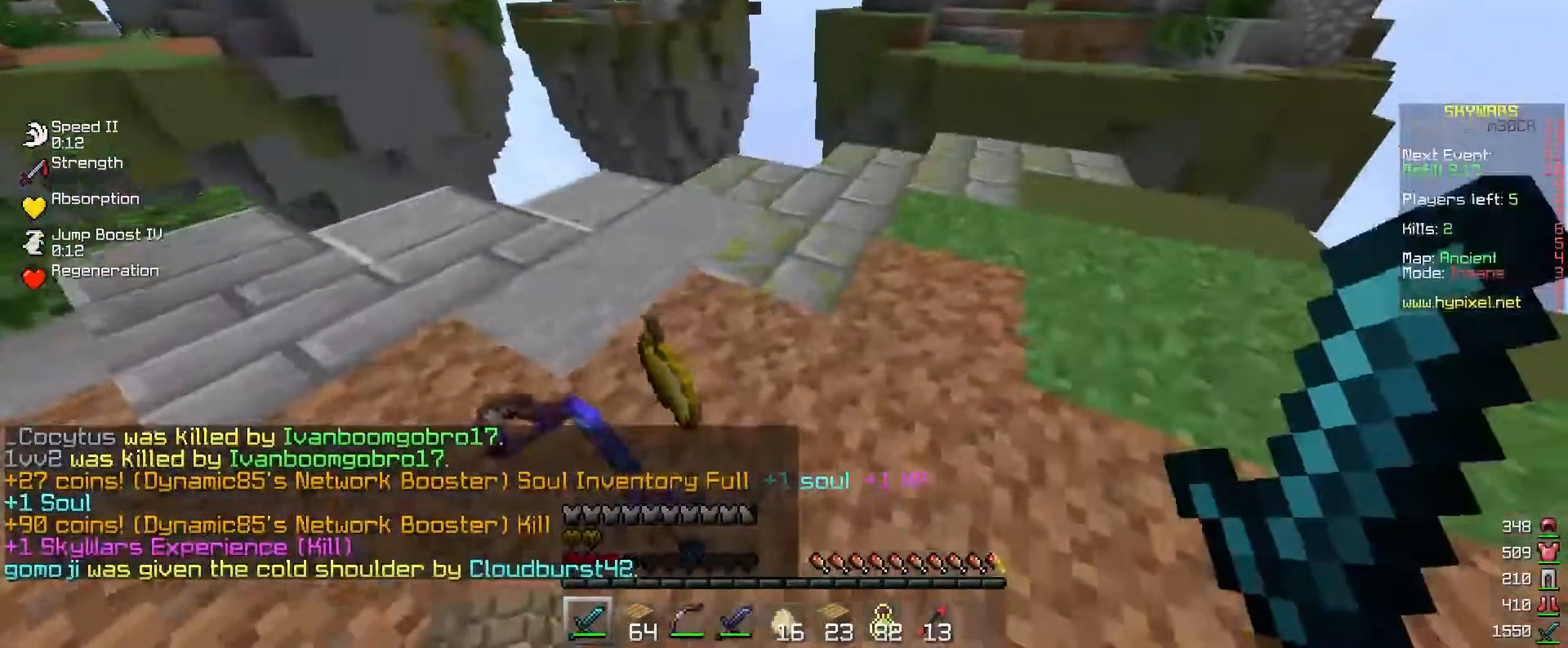
{"keys": ["a", "w"], "mouse": [], "events": [[33, "w", "down"], [200, "d", "up"], [467, "a", "down"]]}
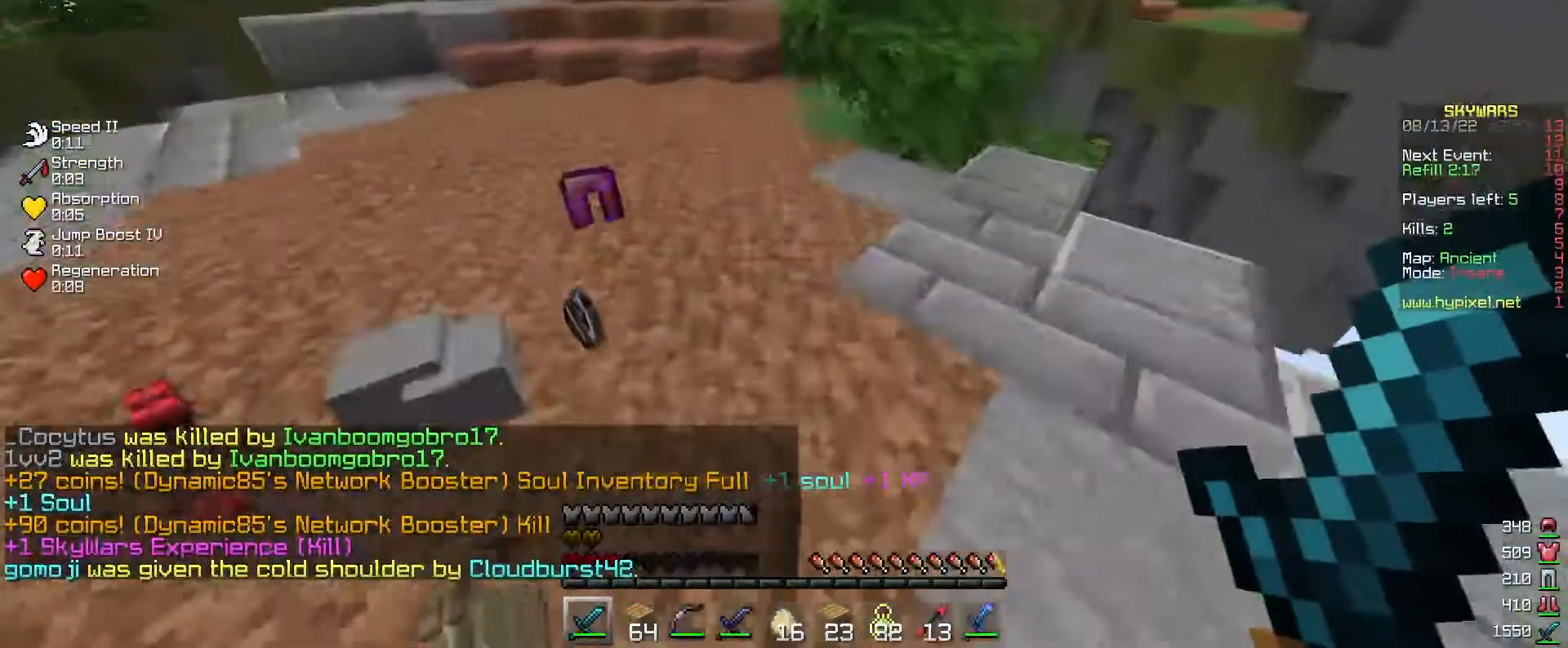
{"keys": [], "mouse": [], "events": [[200, "w", "up"], [400, "a", "up"]]}